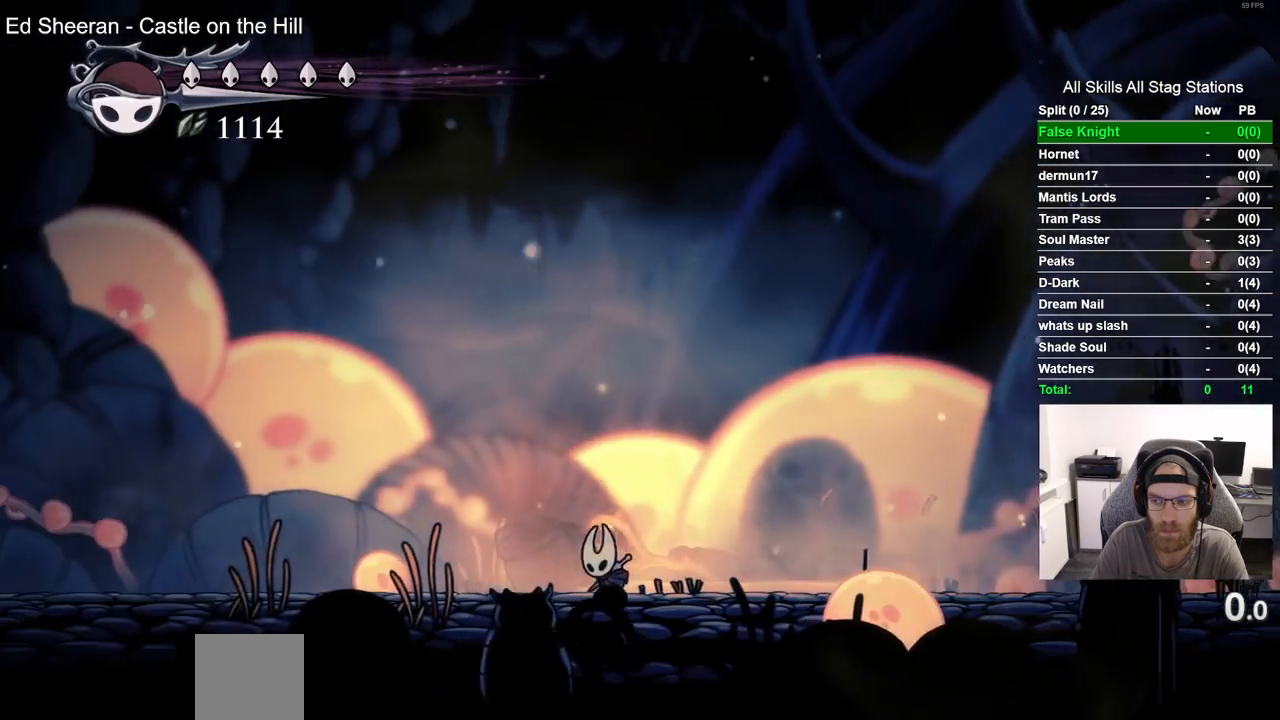
Gameplay with a controller (PlayStation layout); each line is a JSON object with the inputs held at the frame after it. "events" lists button and stick changes between this image and that frame as [ms after this image, input, new state], when the widget could be followed in between. Not read: L1 R1 SQUARE.
{"buttons": ["DPAD_LEFT"], "left_stick": "center", "right_stick": "center", "events": []}
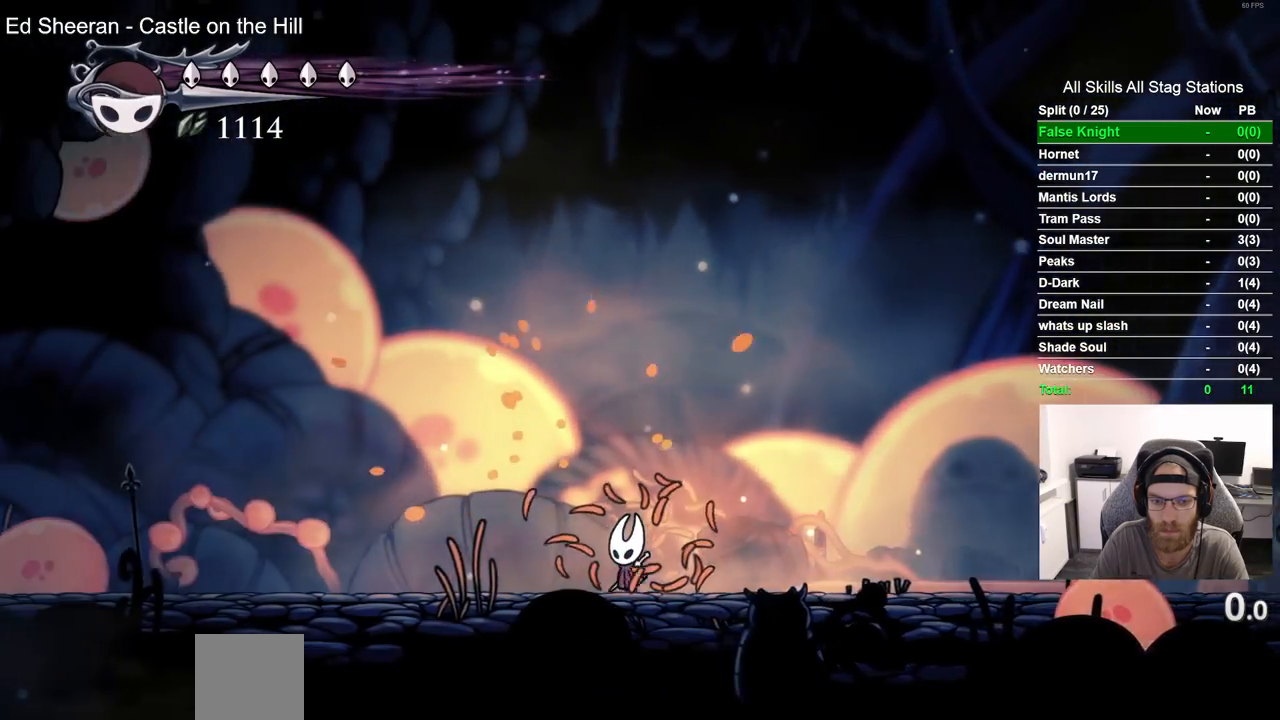
{"buttons": ["DPAD_LEFT"], "left_stick": "center", "right_stick": "center", "events": []}
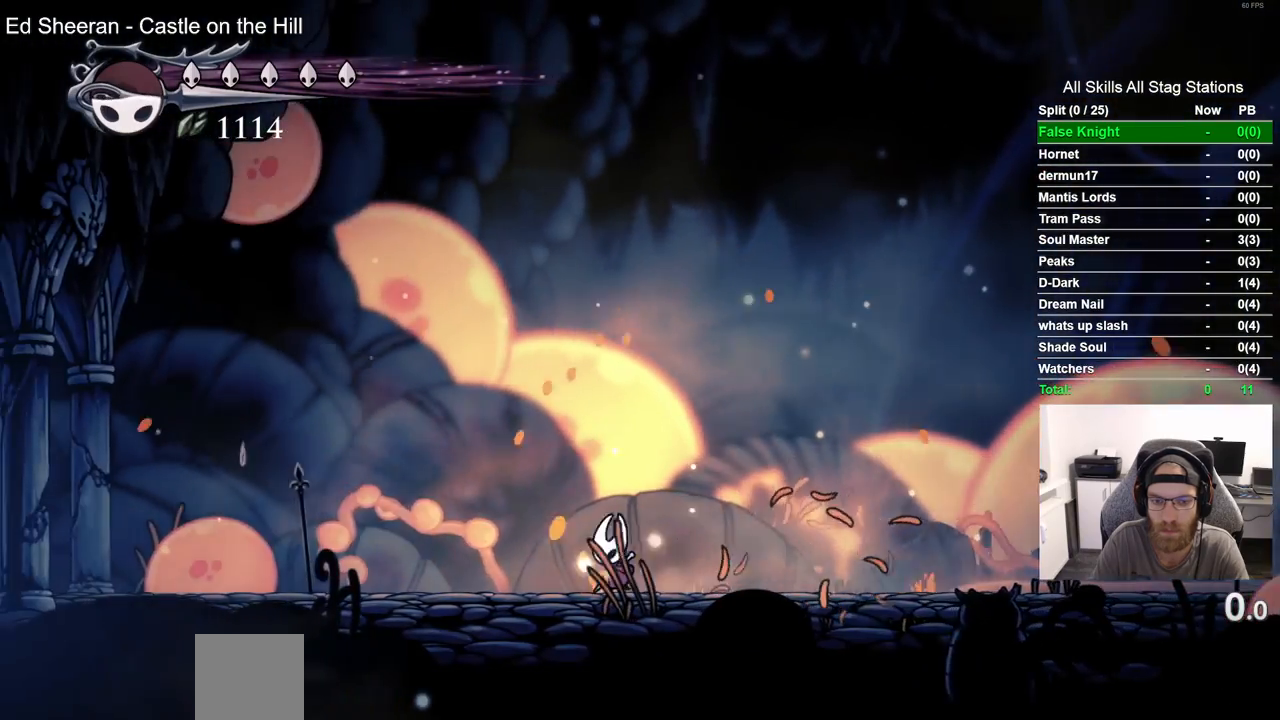
{"buttons": ["DPAD_LEFT"], "left_stick": "center", "right_stick": "center", "events": []}
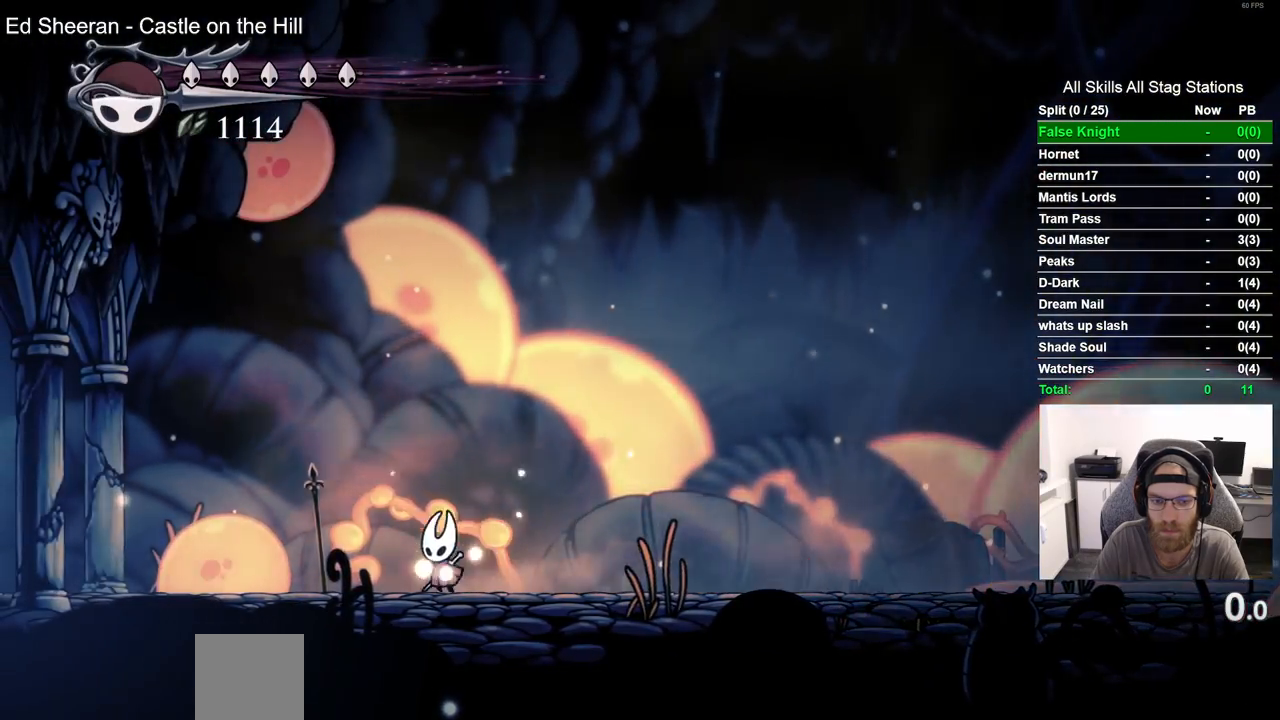
{"buttons": ["DPAD_RIGHT"], "left_stick": "center", "right_stick": "center", "events": [[83, "DPAD_LEFT", "up"], [83, "DPAD_UP", "down"], [150, "CROSS", "down"], [150, "DPAD_UP", "up"], [167, "DPAD_RIGHT", "down"], [417, "CROSS", "up"]]}
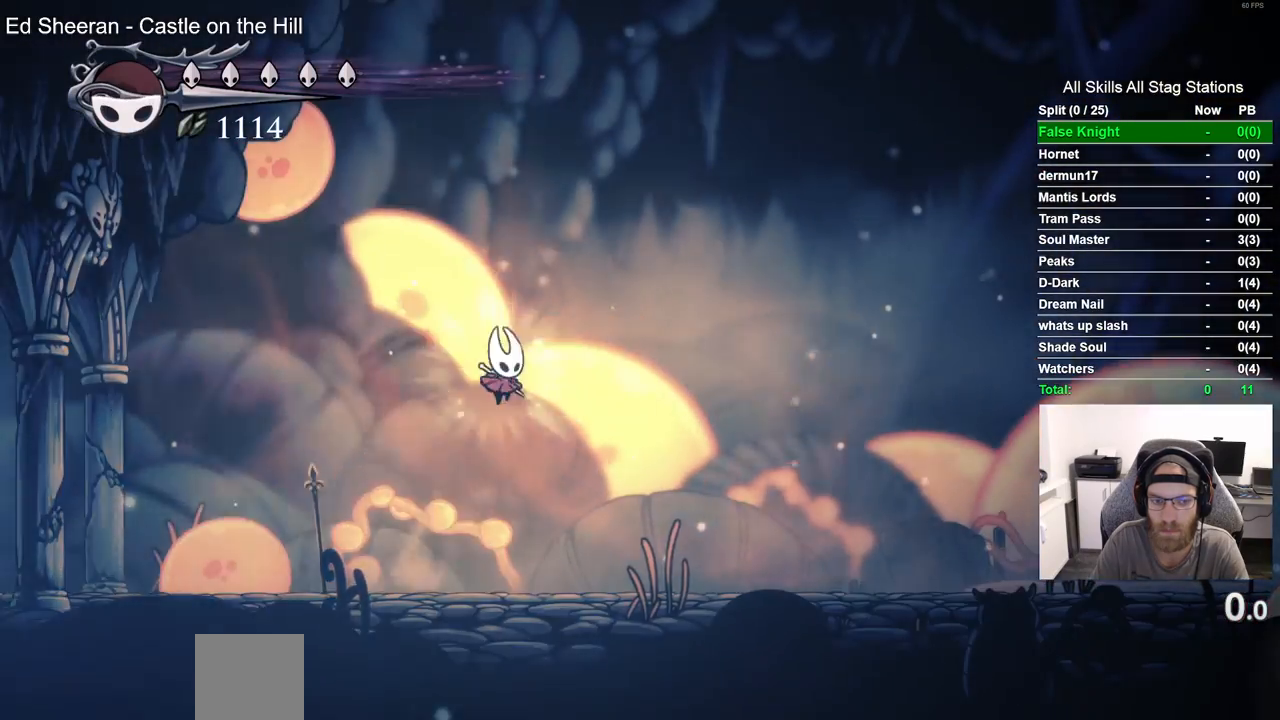
{"buttons": ["DPAD_RIGHT"], "left_stick": "center", "right_stick": "center", "events": [[17, "R2", "down"], [250, "R2", "up"]]}
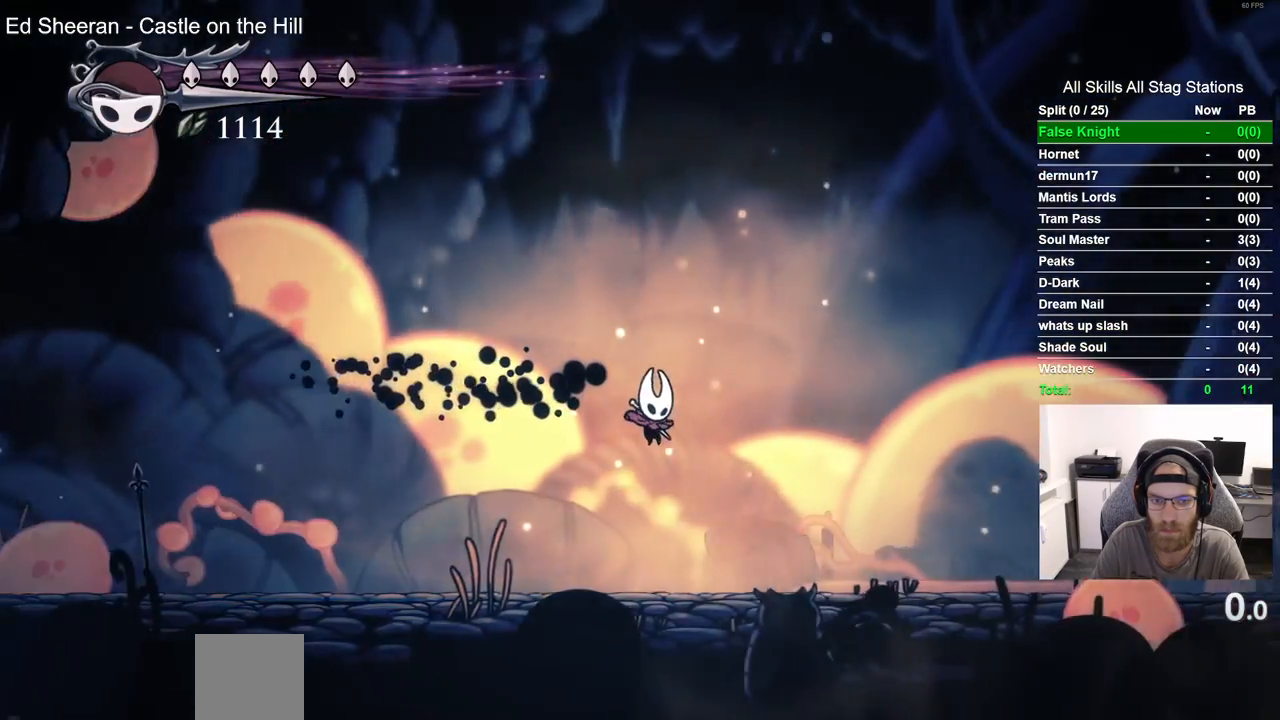
{"buttons": ["R2", "DPAD_RIGHT"], "left_stick": "center", "right_stick": "center", "events": [[333, "R2", "down"]]}
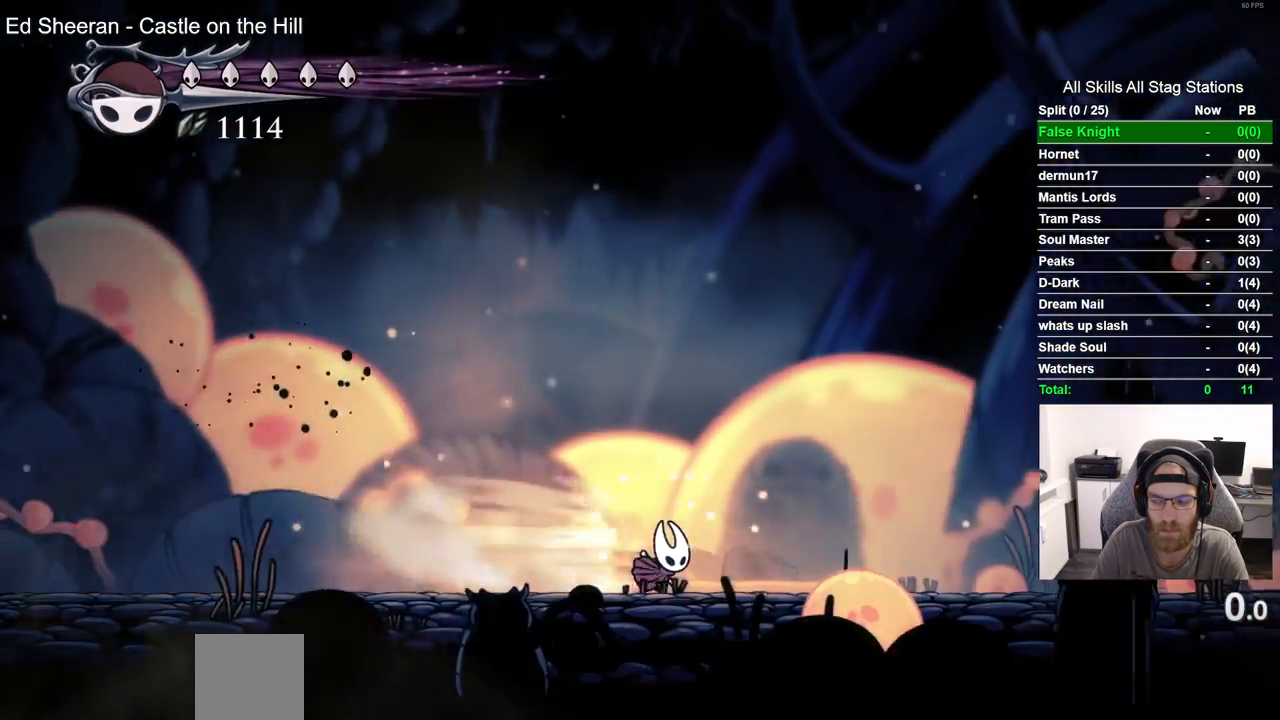
{"buttons": ["DPAD_LEFT"], "left_stick": "up-right", "right_stick": "center", "events": [[83, "left_stick", "up-right"], [117, "R2", "up"], [133, "DPAD_RIGHT", "up"], [200, "DPAD_LEFT", "down"]]}
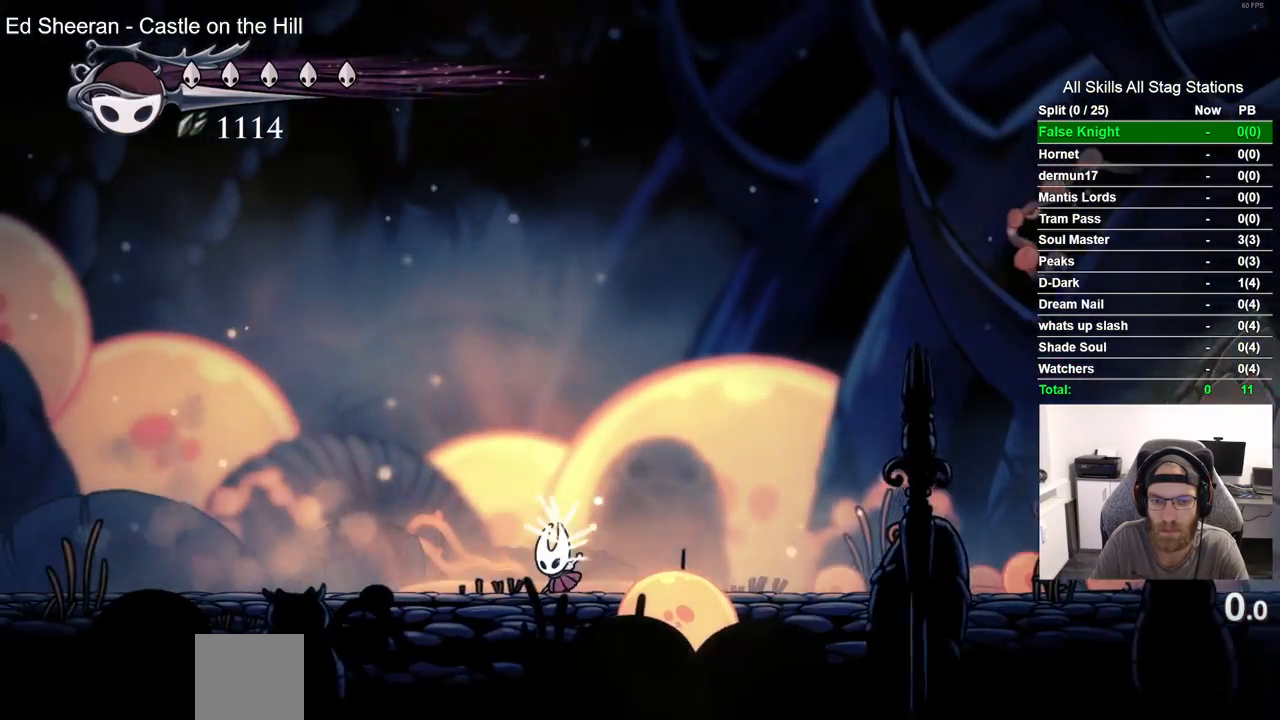
{"buttons": ["DPAD_LEFT"], "left_stick": "up-right", "right_stick": "center", "events": []}
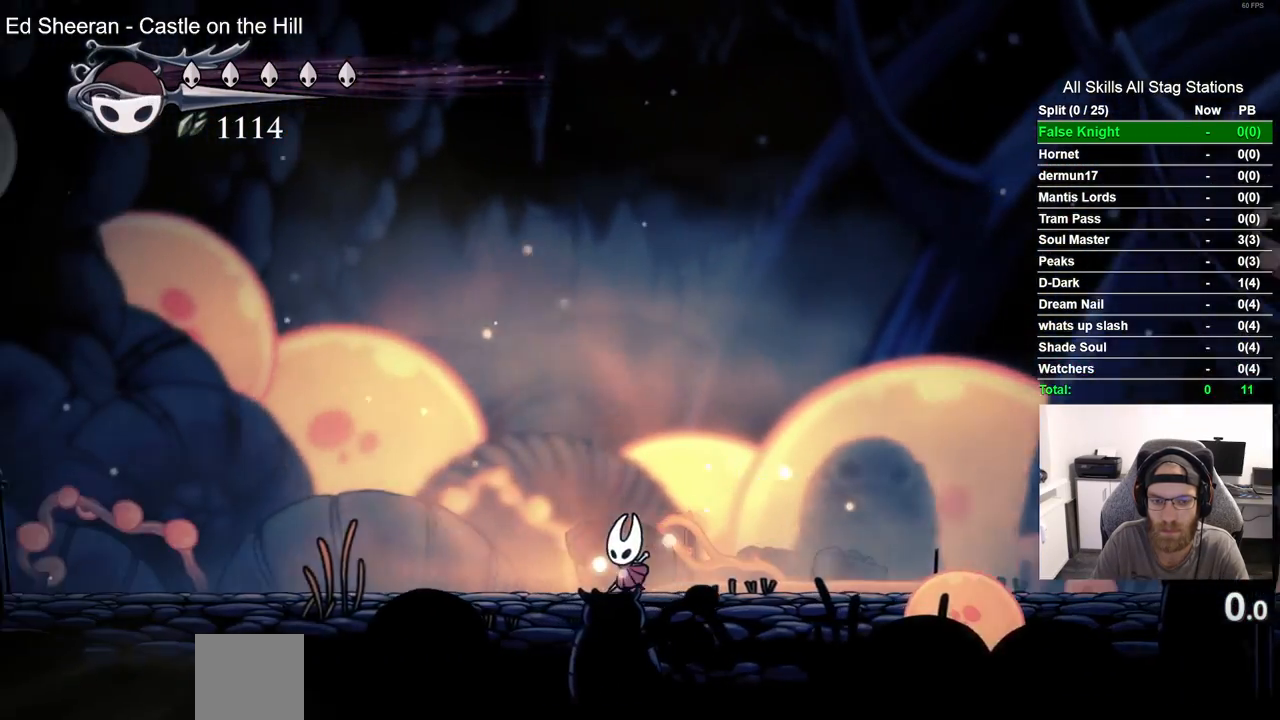
{"buttons": ["DPAD_LEFT"], "left_stick": "center", "right_stick": "center", "events": [[500, "left_stick", "center"]]}
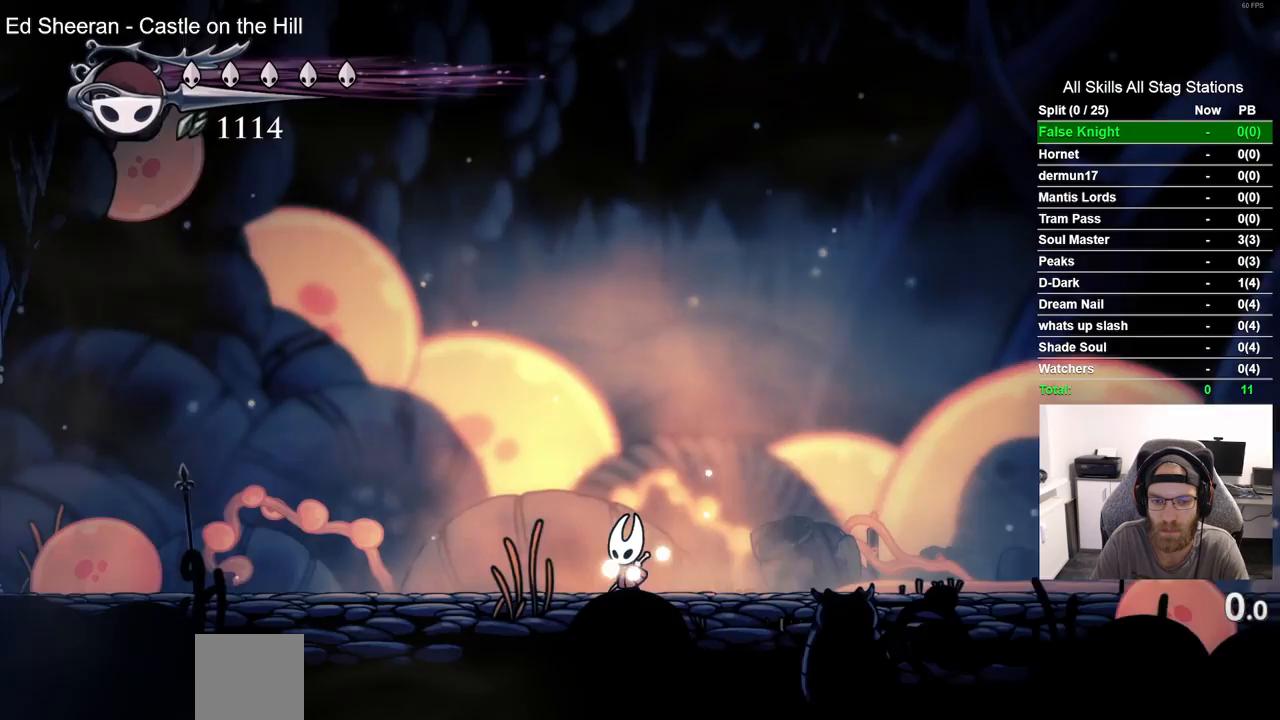
{"buttons": ["R2", "DPAD_RIGHT"], "left_stick": "center", "right_stick": "center", "events": [[233, "CROSS", "down"], [233, "DPAD_LEFT", "up"], [233, "DPAD_UP", "down"], [283, "DPAD_UP", "up"], [333, "DPAD_RIGHT", "down"], [383, "CROSS", "up"], [450, "R2", "down"]]}
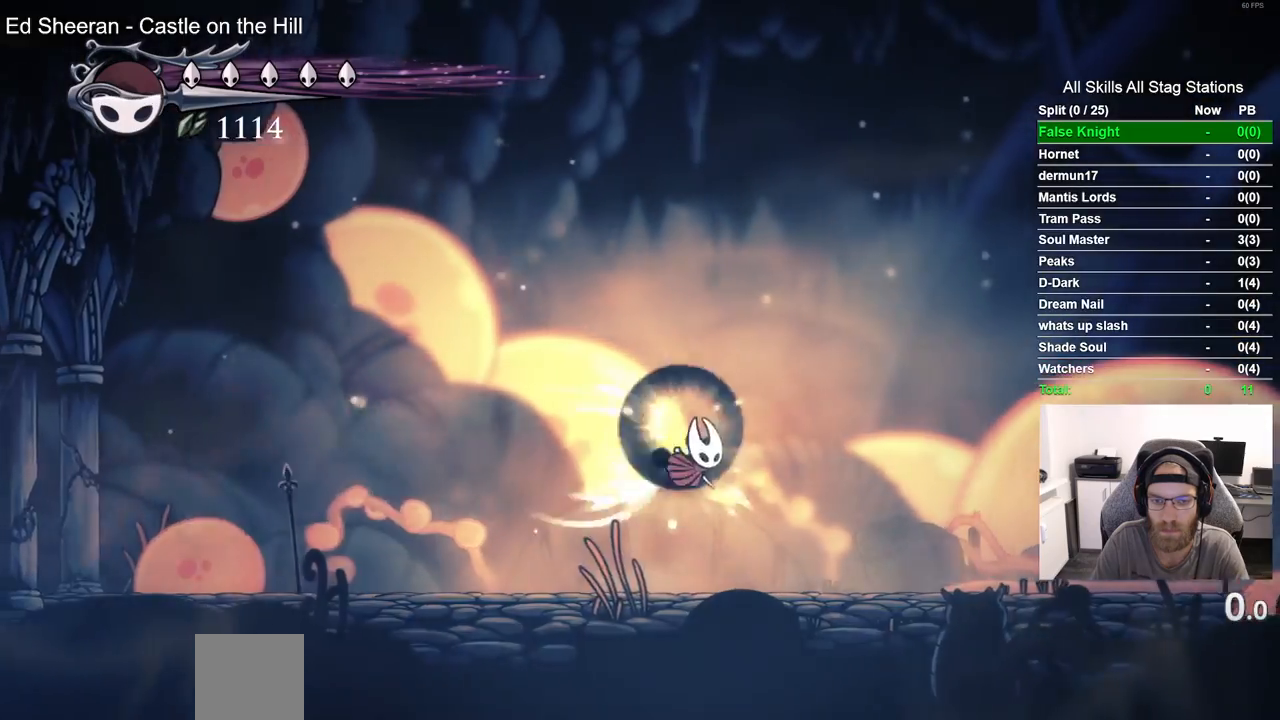
{"buttons": ["DPAD_RIGHT"], "left_stick": "center", "right_stick": "center", "events": [[183, "R2", "up"]]}
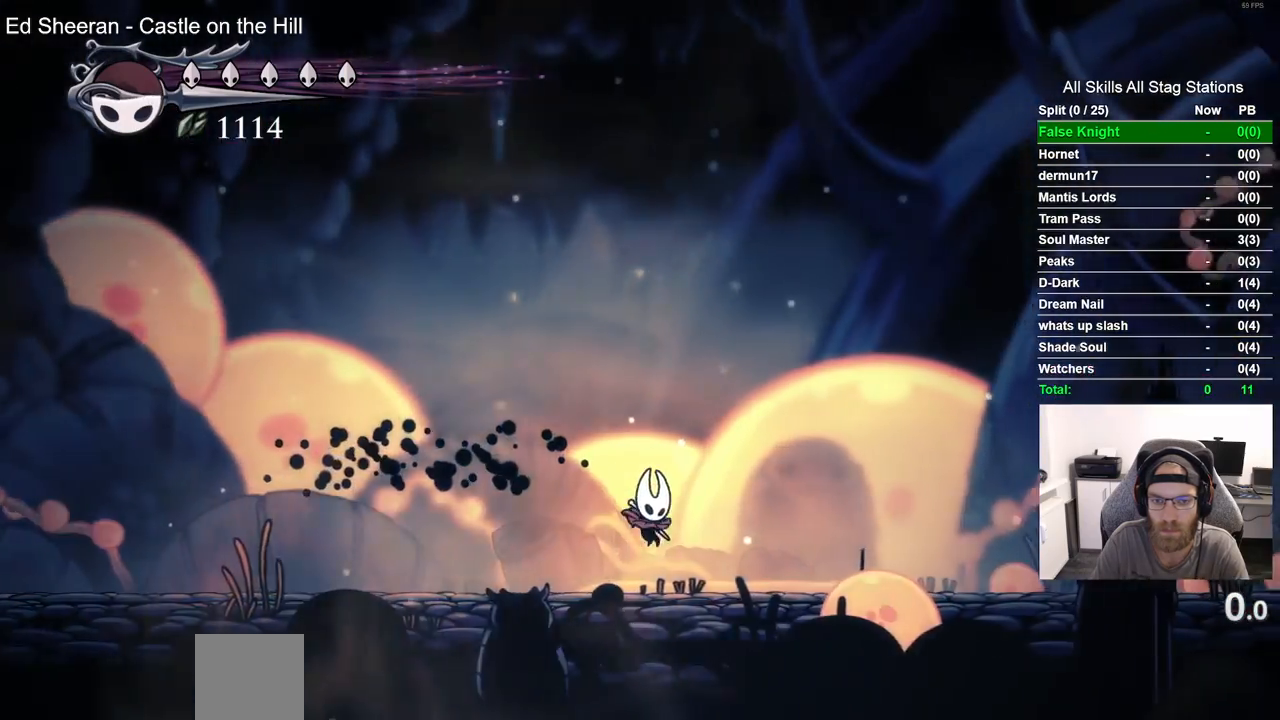
{"buttons": ["DPAD_LEFT"], "left_stick": "center", "right_stick": "center", "events": [[333, "DPAD_LEFT", "down"], [333, "DPAD_RIGHT", "up"]]}
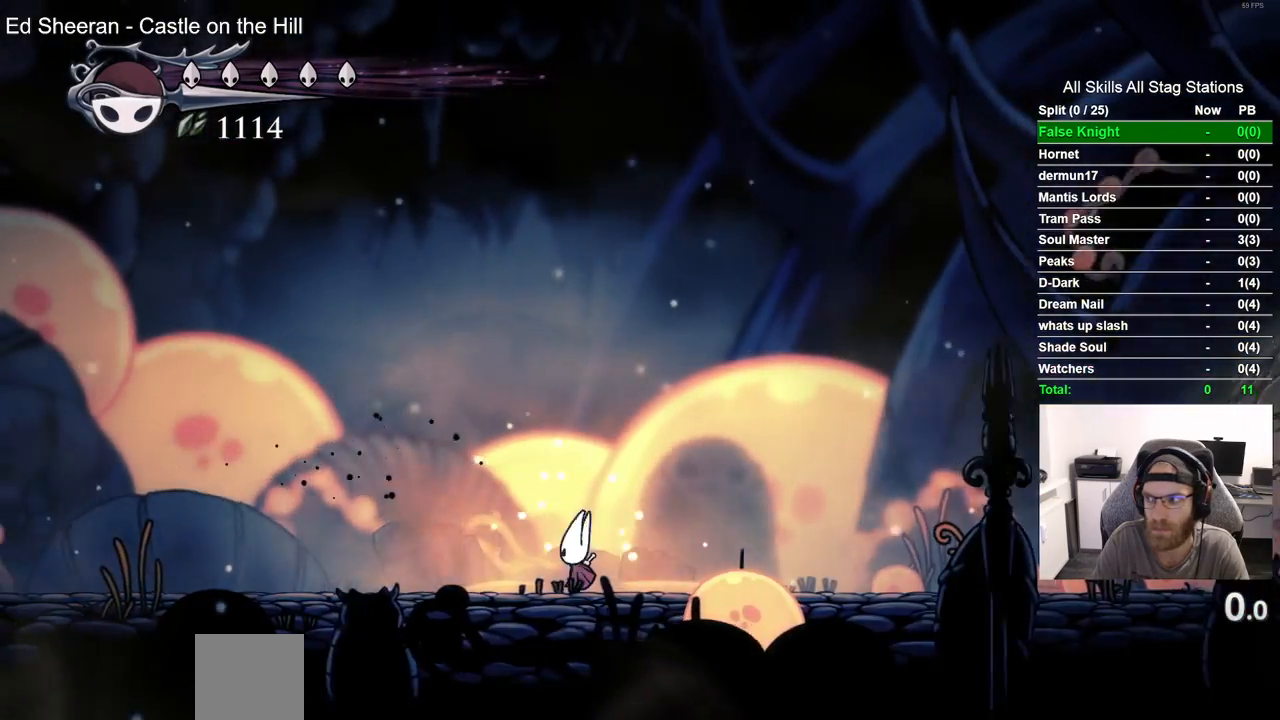
{"buttons": ["DPAD_LEFT"], "left_stick": "center", "right_stick": "center", "events": []}
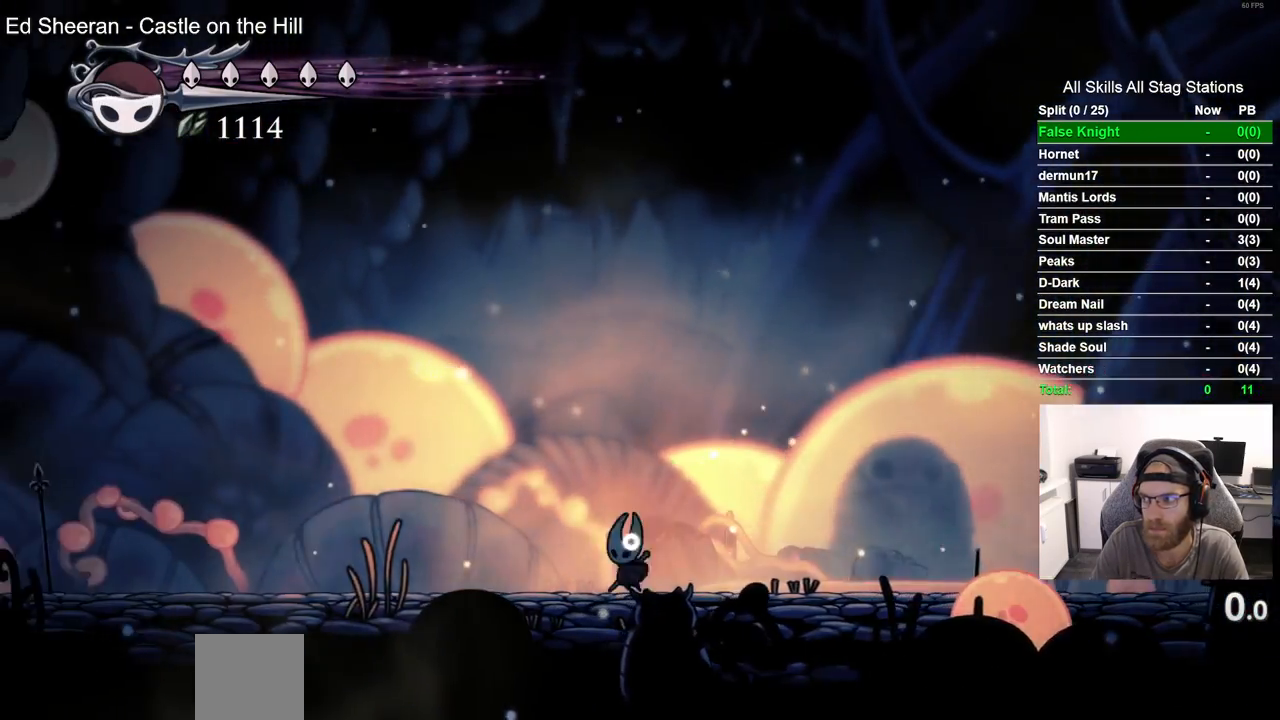
{"buttons": [], "left_stick": "center", "right_stick": "center", "events": [[417, "DPAD_LEFT", "up"], [417, "DPAD_UP", "down"], [483, "DPAD_UP", "up"]]}
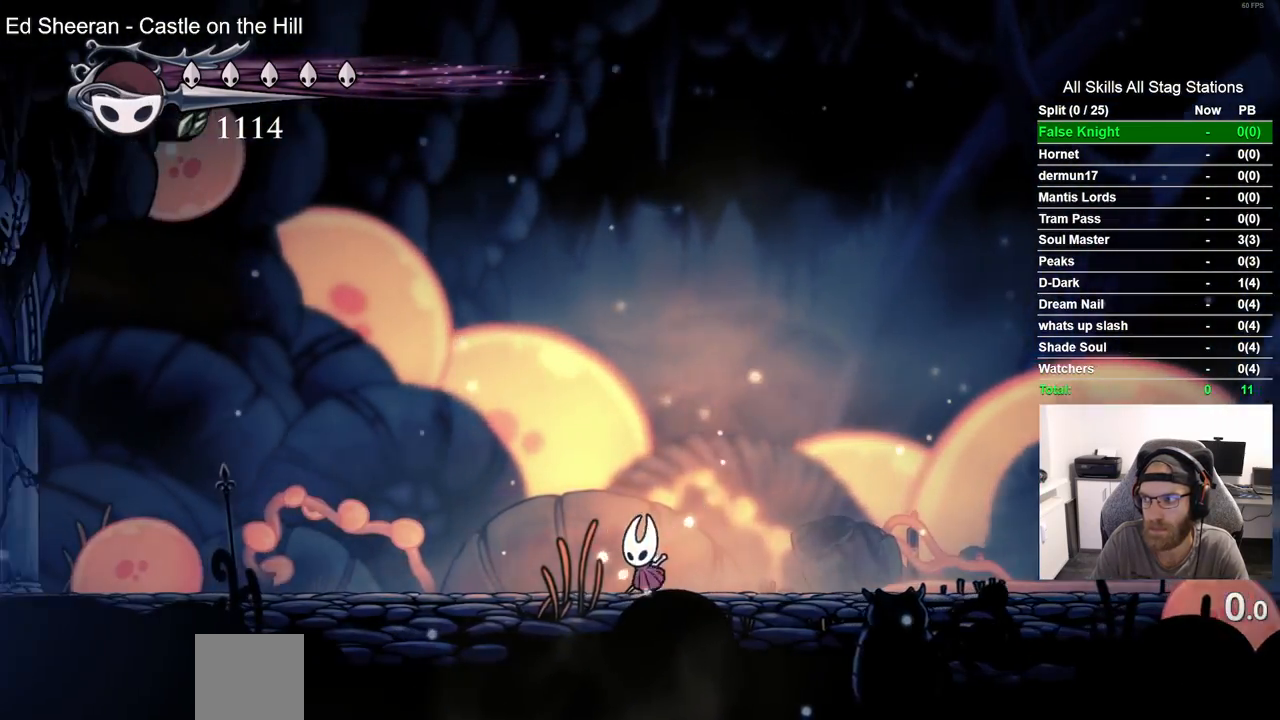
{"buttons": ["DPAD_RIGHT"], "left_stick": "center", "right_stick": "center", "events": [[33, "DPAD_RIGHT", "down"]]}
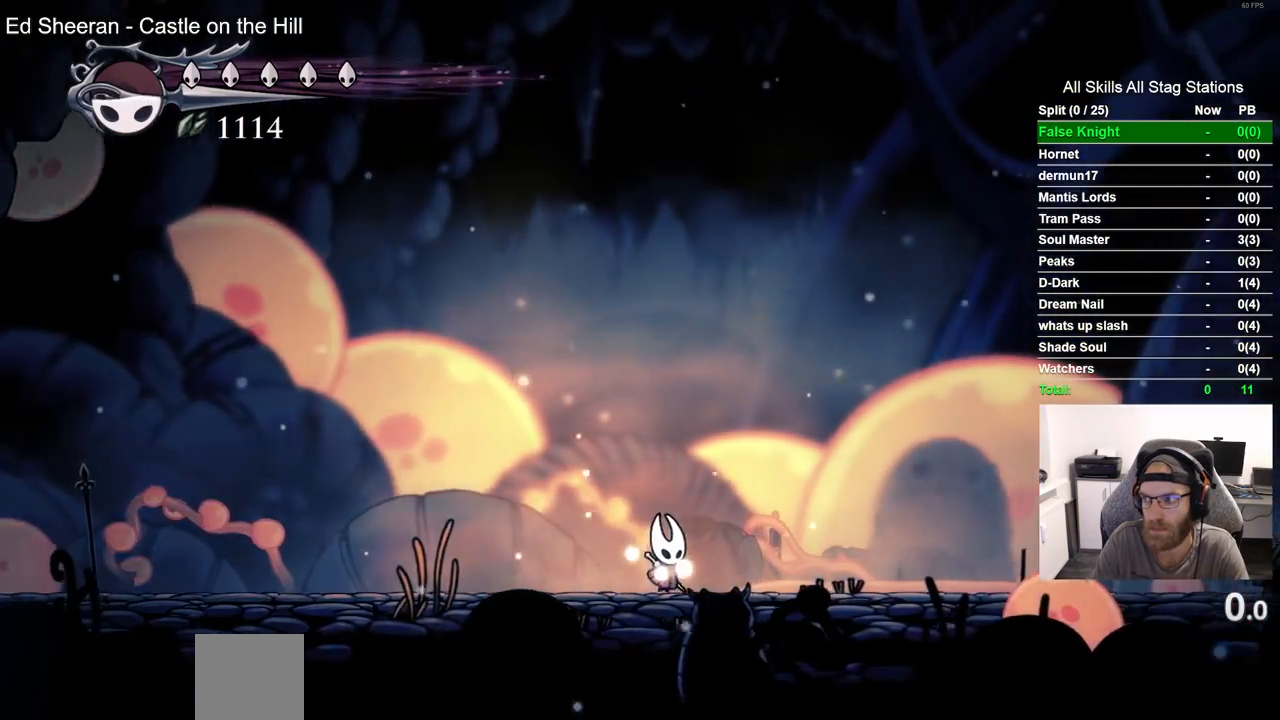
{"buttons": ["R2", "DPAD_RIGHT"], "left_stick": "center", "right_stick": "center", "events": [[133, "CROSS", "down"], [317, "CROSS", "up"], [400, "R2", "down"]]}
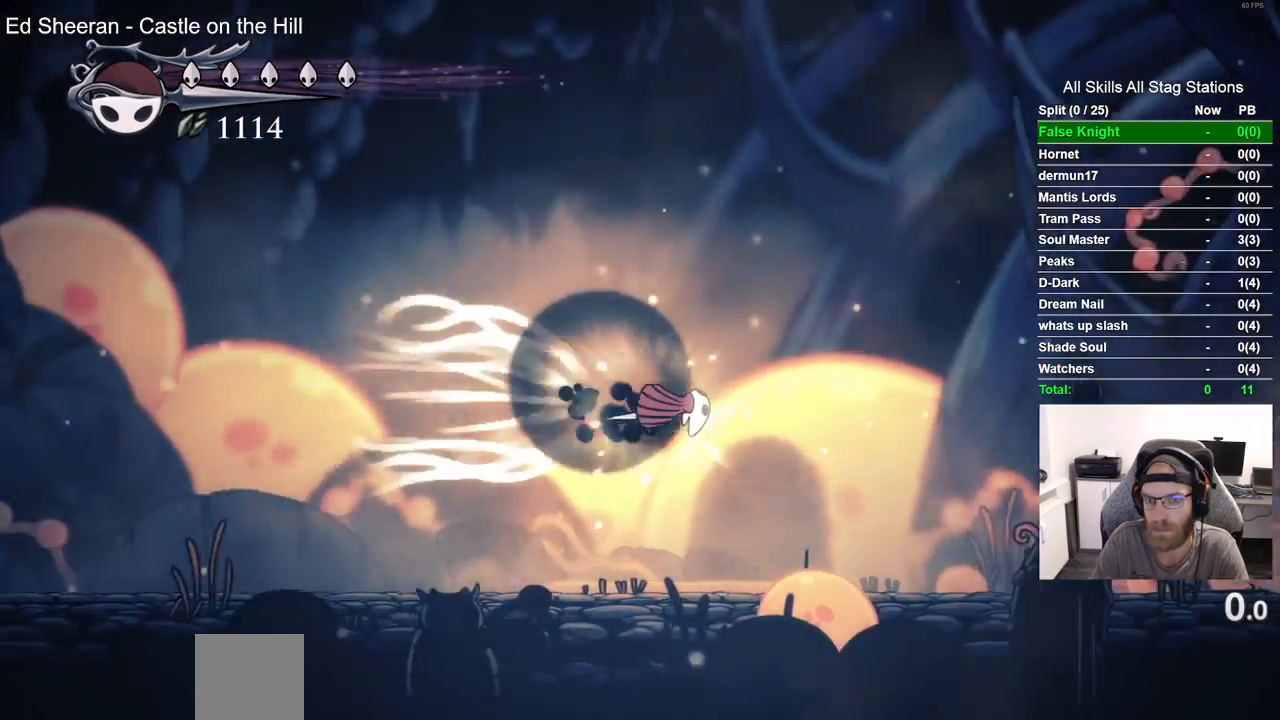
{"buttons": ["DPAD_RIGHT"], "left_stick": "center", "right_stick": "center", "events": [[133, "R2", "up"]]}
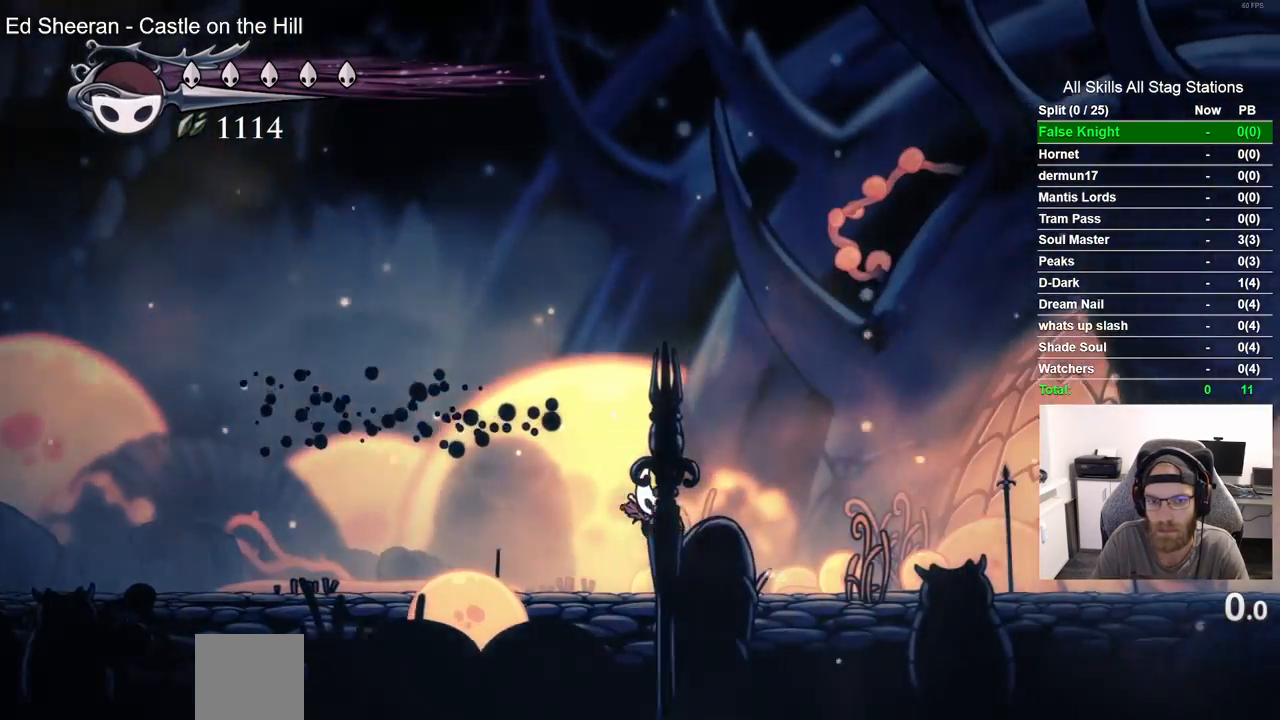
{"buttons": ["DPAD_LEFT"], "left_stick": "center", "right_stick": "center", "events": [[167, "DPAD_LEFT", "down"], [217, "DPAD_RIGHT", "up"]]}
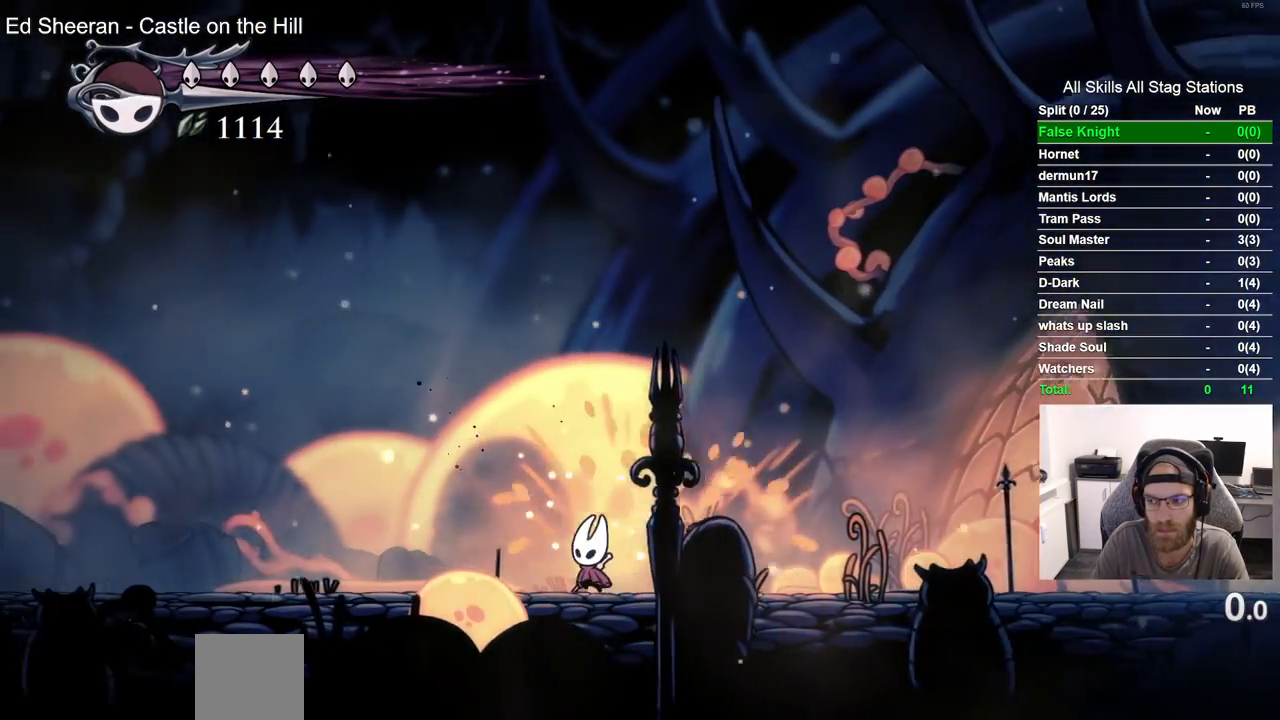
{"buttons": ["DPAD_LEFT"], "left_stick": "center", "right_stick": "center", "events": []}
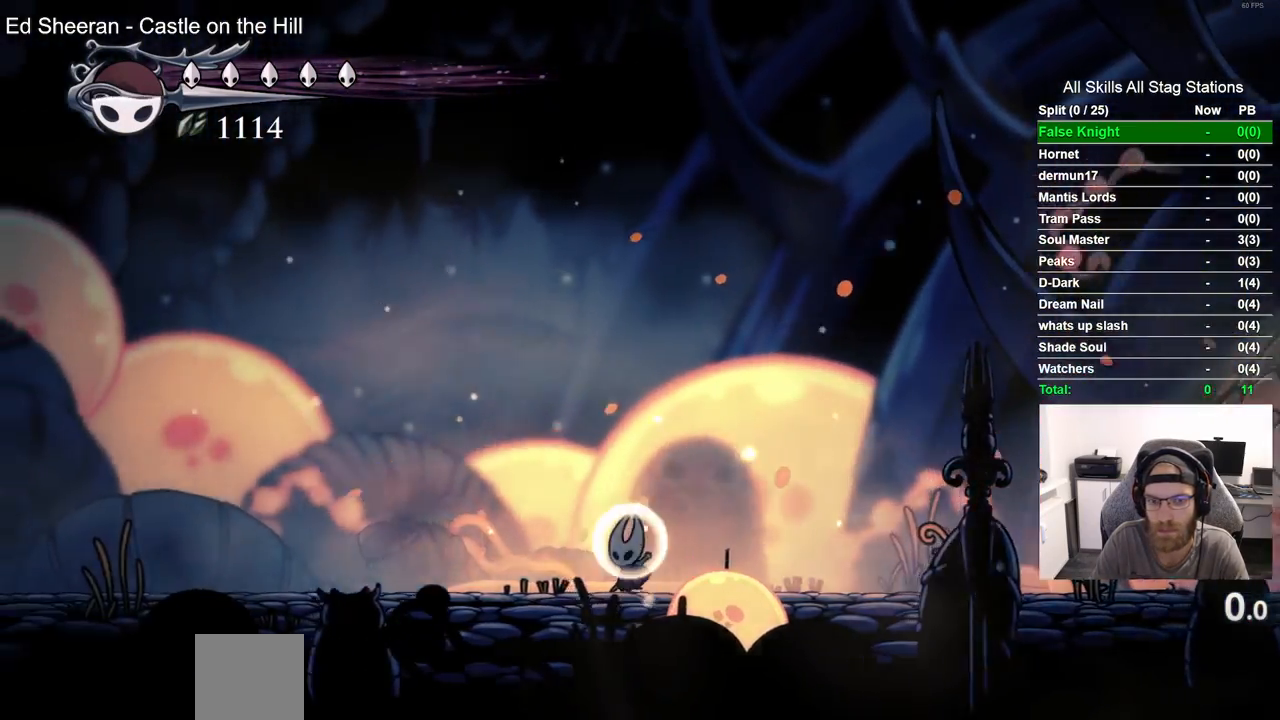
{"buttons": ["DPAD_LEFT"], "left_stick": "center", "right_stick": "center", "events": []}
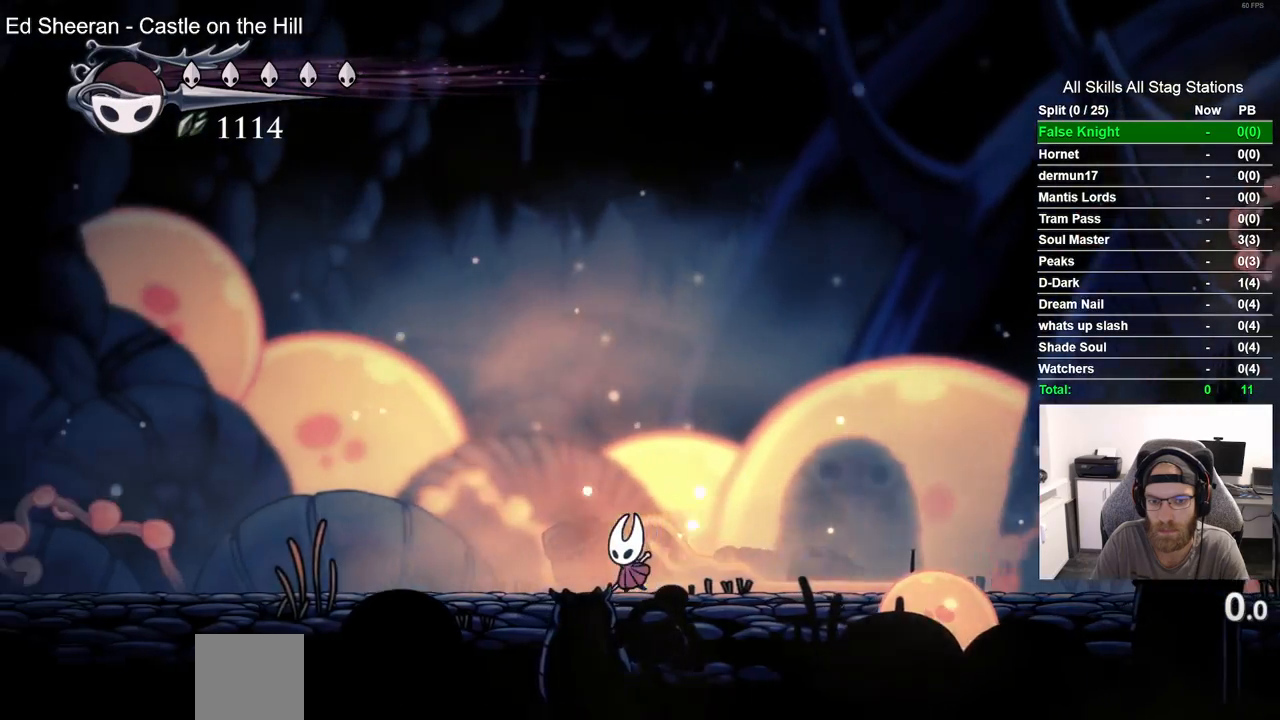
{"buttons": ["DPAD_LEFT"], "left_stick": "center", "right_stick": "center", "events": []}
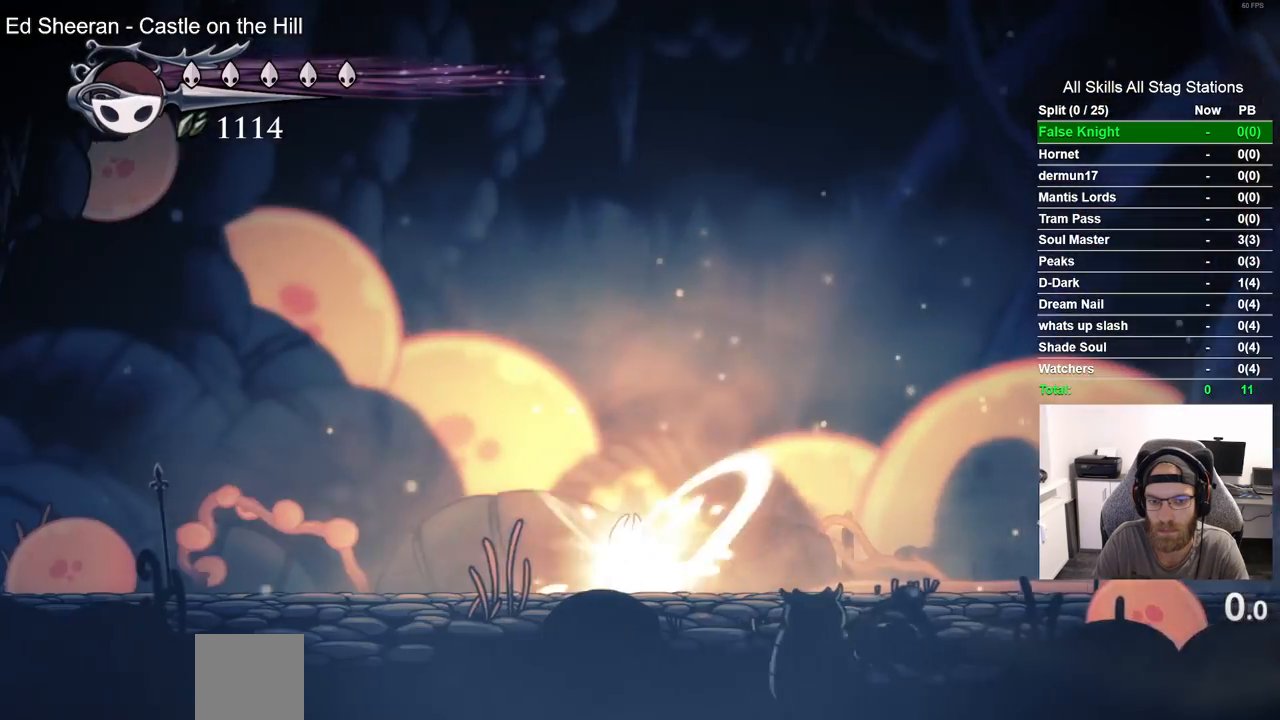
{"buttons": ["DPAD_LEFT"], "left_stick": "center", "right_stick": "center", "events": []}
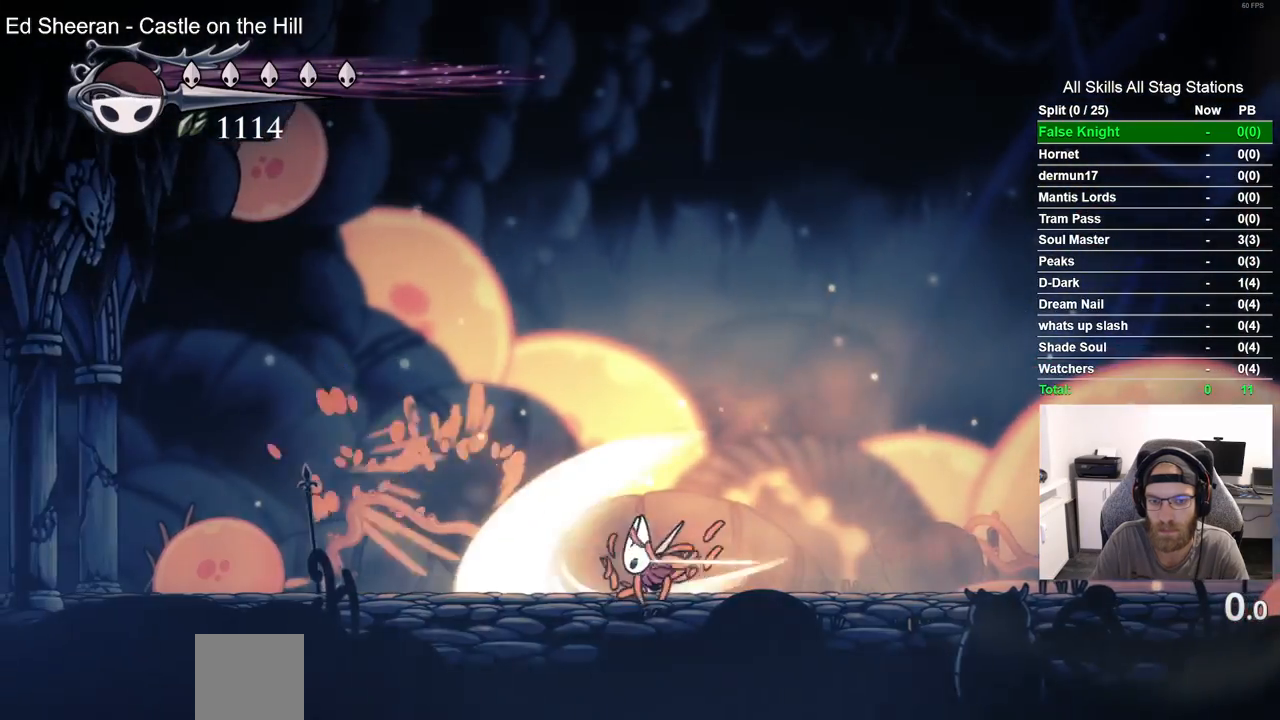
{"buttons": ["DPAD_RIGHT"], "left_stick": "center", "right_stick": "center"}
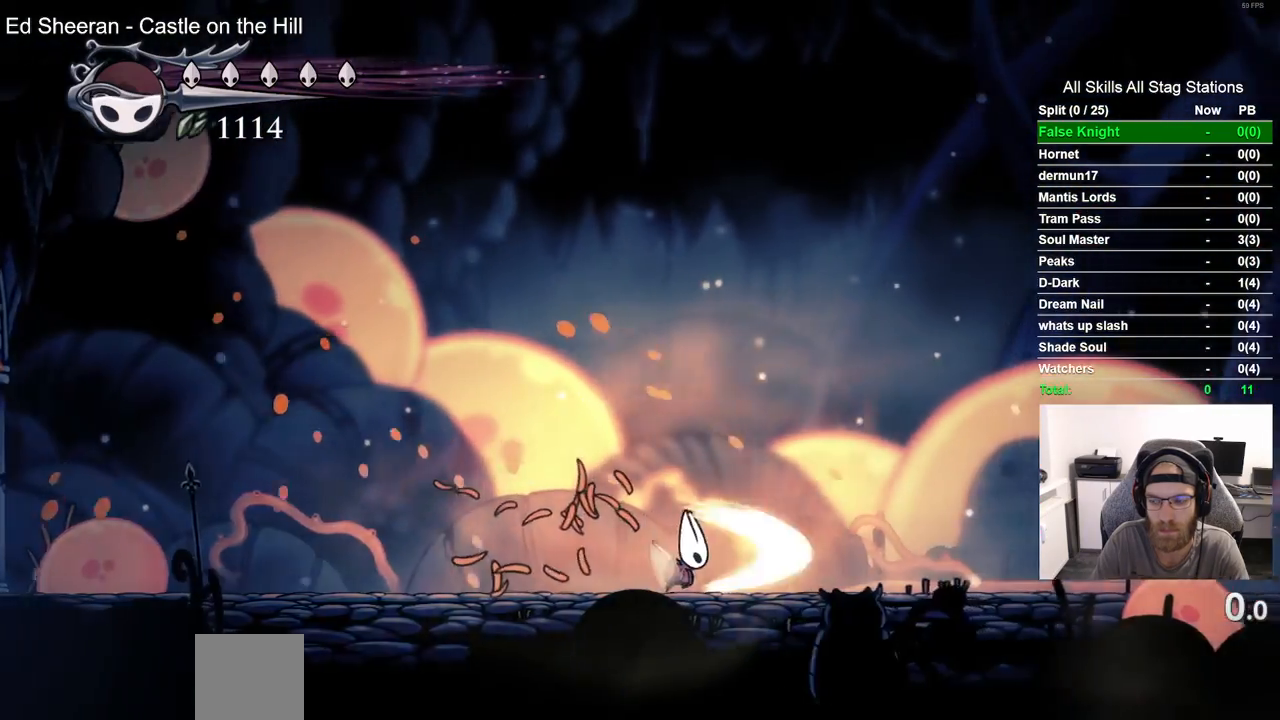
{"buttons": ["DPAD_RIGHT"], "left_stick": "center", "right_stick": "center", "events": []}
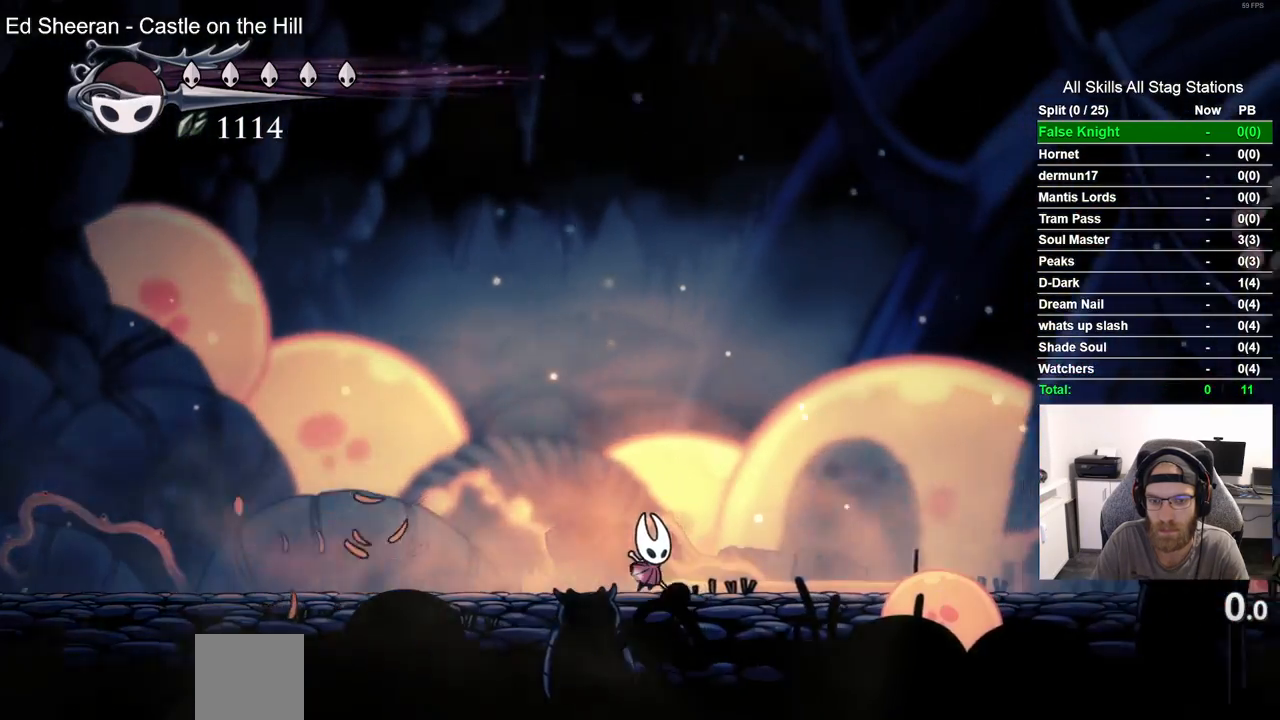
{"buttons": ["DPAD_LEFT"], "left_stick": "center", "right_stick": "center", "events": [[283, "DPAD_RIGHT", "up"], [300, "DPAD_LEFT", "down"]]}
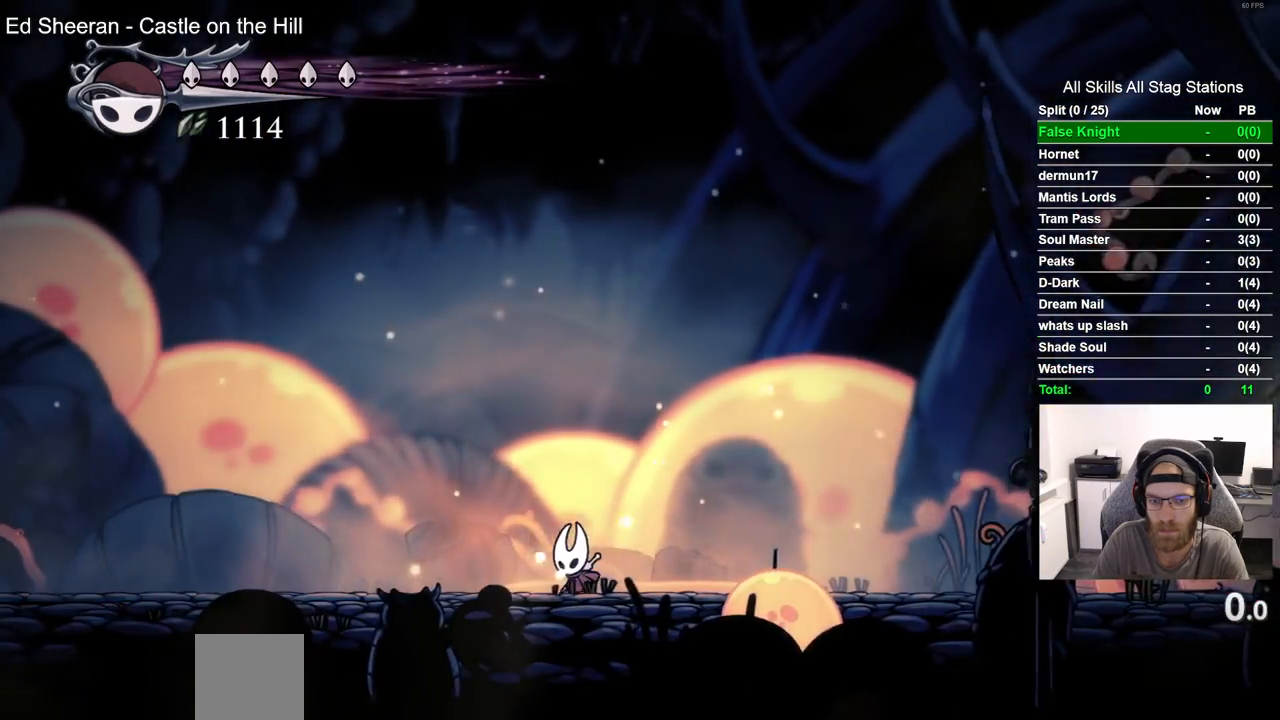
{"buttons": ["DPAD_LEFT"], "left_stick": "center", "right_stick": "center", "events": []}
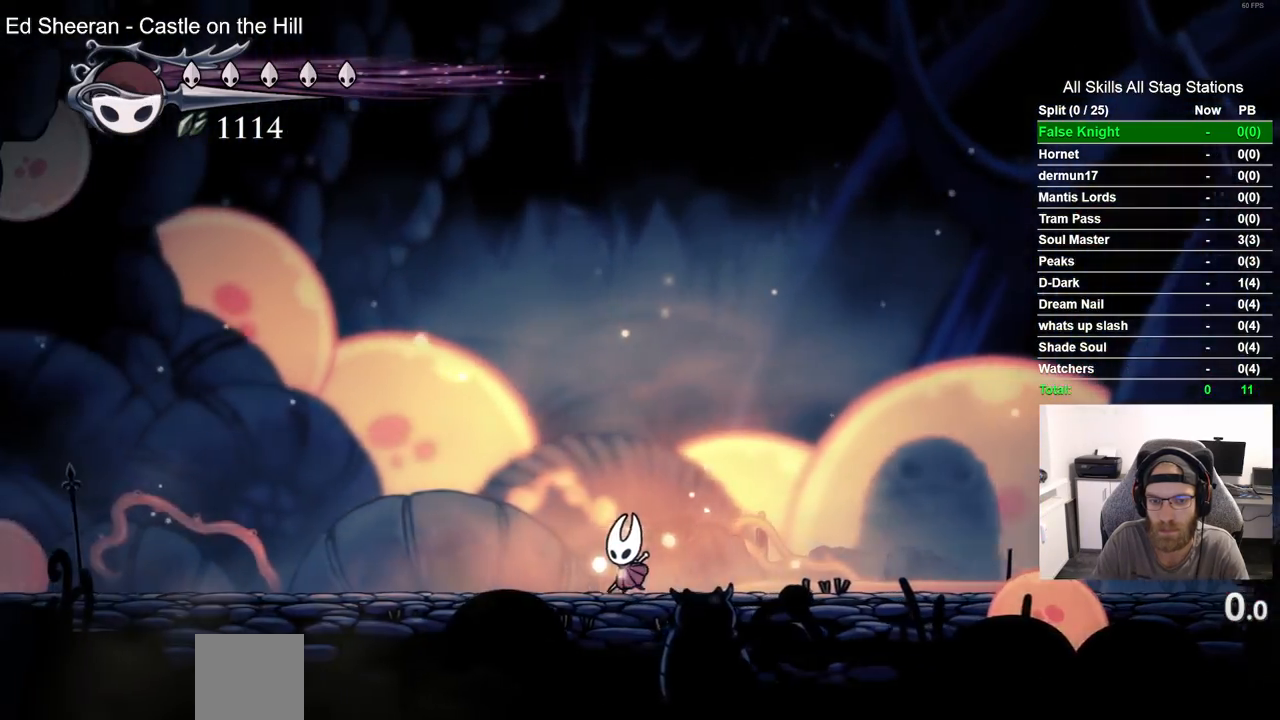
{"buttons": ["DPAD_LEFT"], "left_stick": "center", "right_stick": "center", "events": [[300, "R2", "down"], [483, "R2", "up"]]}
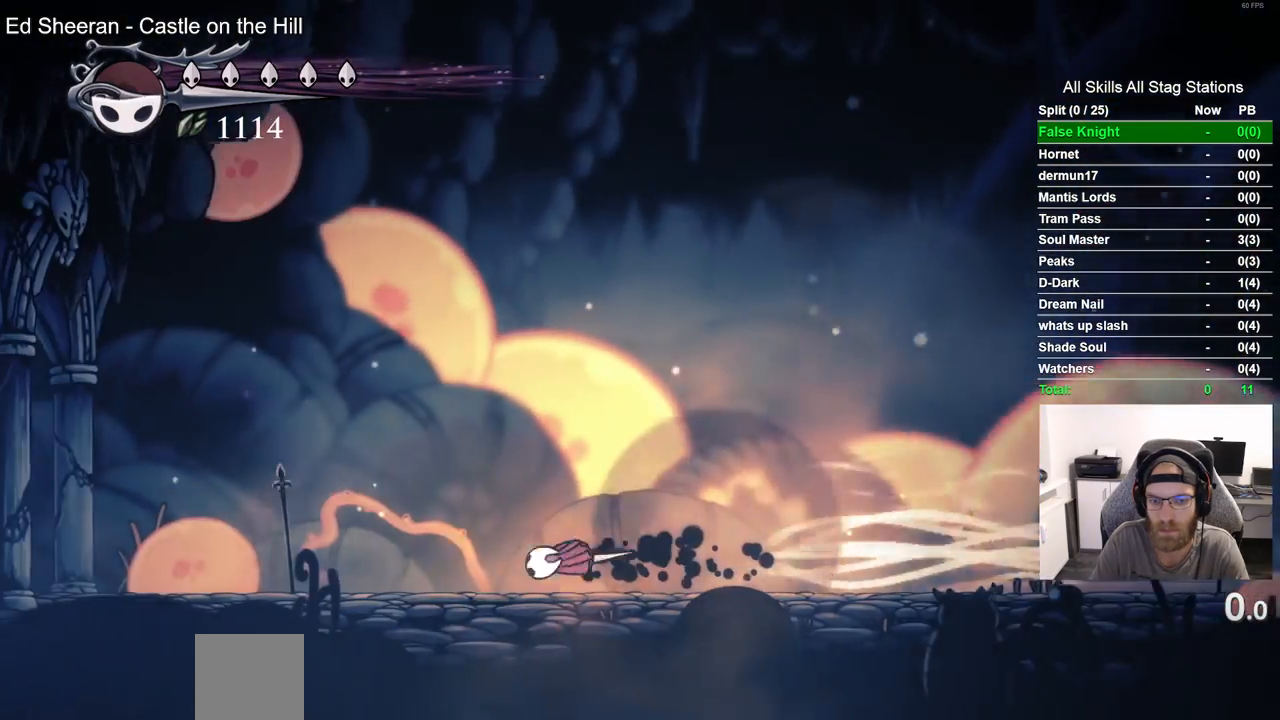
{"buttons": [], "left_stick": "center", "right_stick": "center", "events": [[433, "DPAD_LEFT", "up"]]}
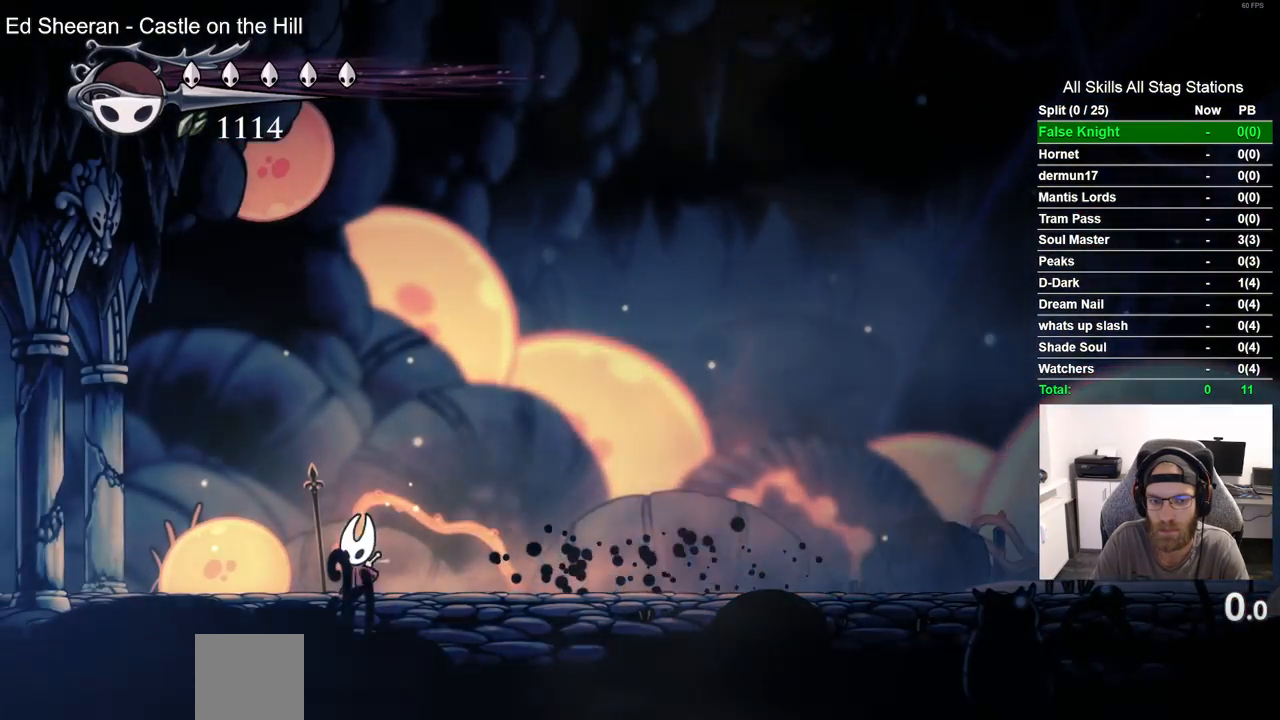
{"buttons": ["DPAD_RIGHT"], "left_stick": "center", "right_stick": "center", "events": [[50, "DPAD_RIGHT", "down"]]}
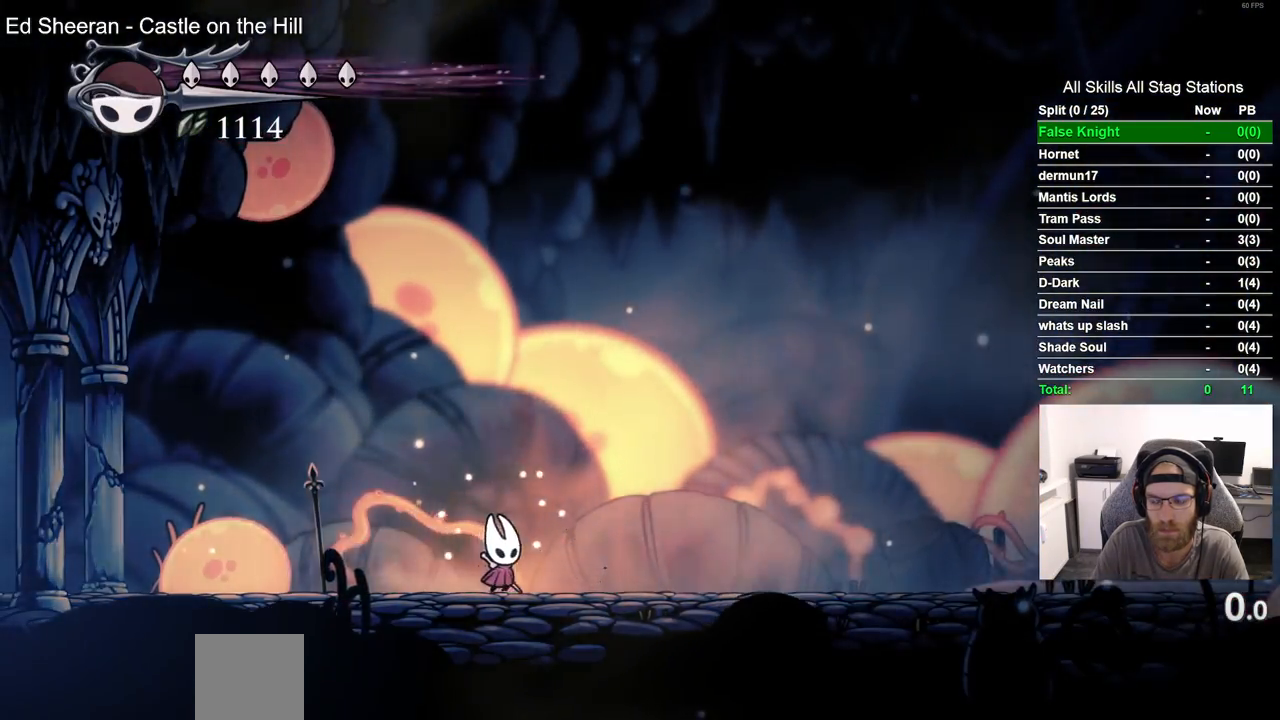
{"buttons": ["DPAD_RIGHT"], "left_stick": "center", "right_stick": "center", "events": []}